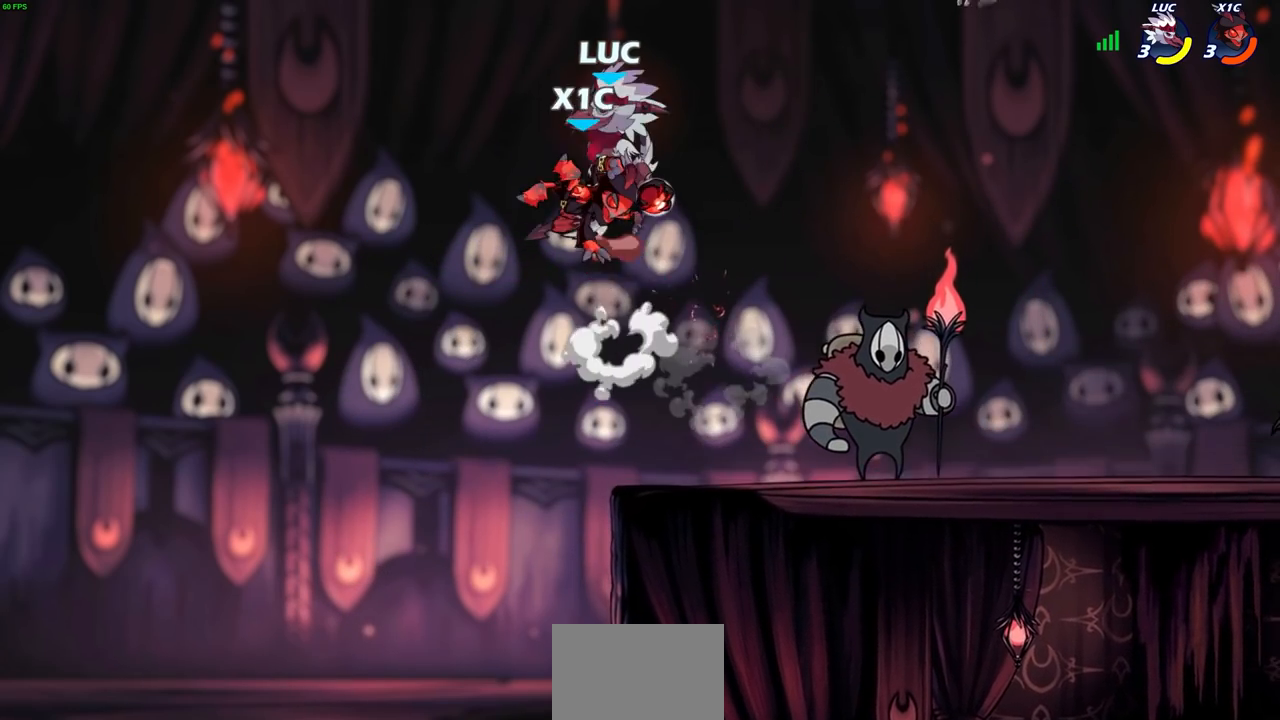
Gameplay with a controller (PlayStation layout); each line is a JSON object with the inputs held at the frame after it. "events" lists button and stick changes between this image and that frame as [ms after this image, input, new state], when the widget could be followed in between. Not read: L3 R1 R3.
{"buttons": [], "left_stick": "down-left", "right_stick": "center", "events": [[167, "CROSS", "up"], [200, "left_stick", "up-right"], [350, "left_stick", "down-right"], [400, "SQUARE", "down"], [450, "left_stick", "down-left"], [467, "SQUARE", "up"]]}
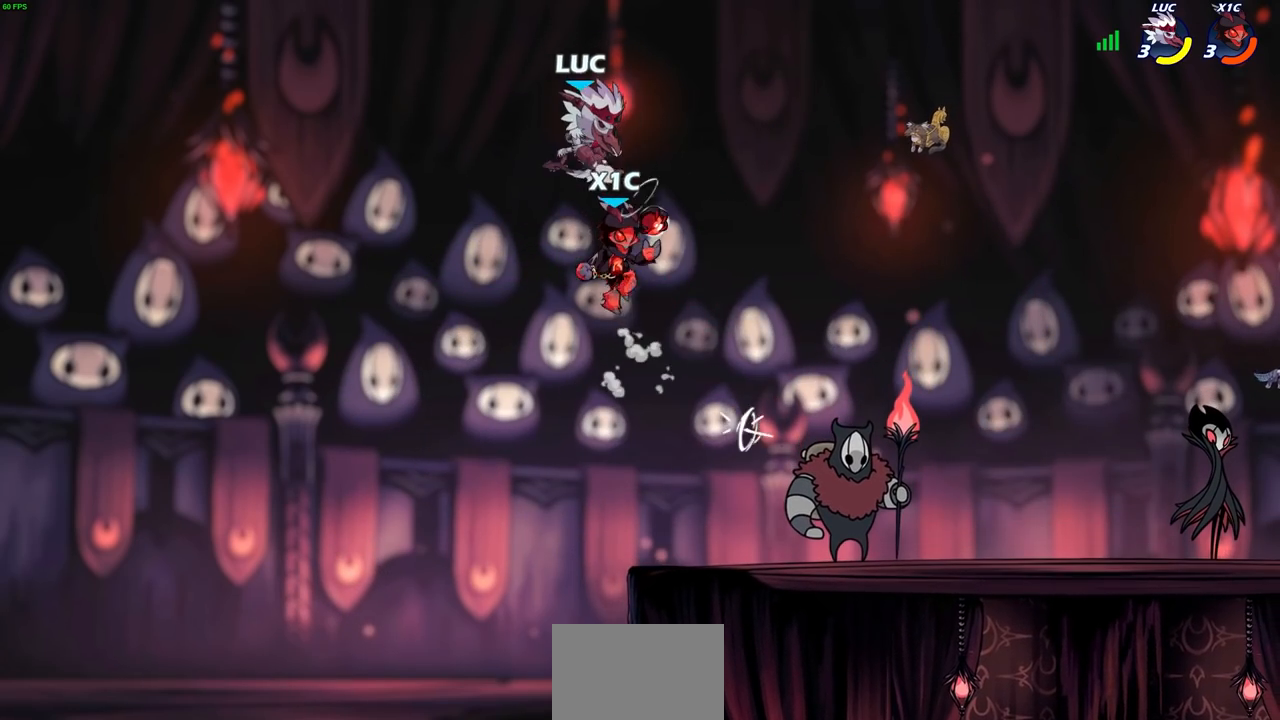
{"buttons": [], "left_stick": "left", "right_stick": "center", "events": [[100, "left_stick", "left"], [217, "left_stick", "center"], [350, "left_stick", "left"]]}
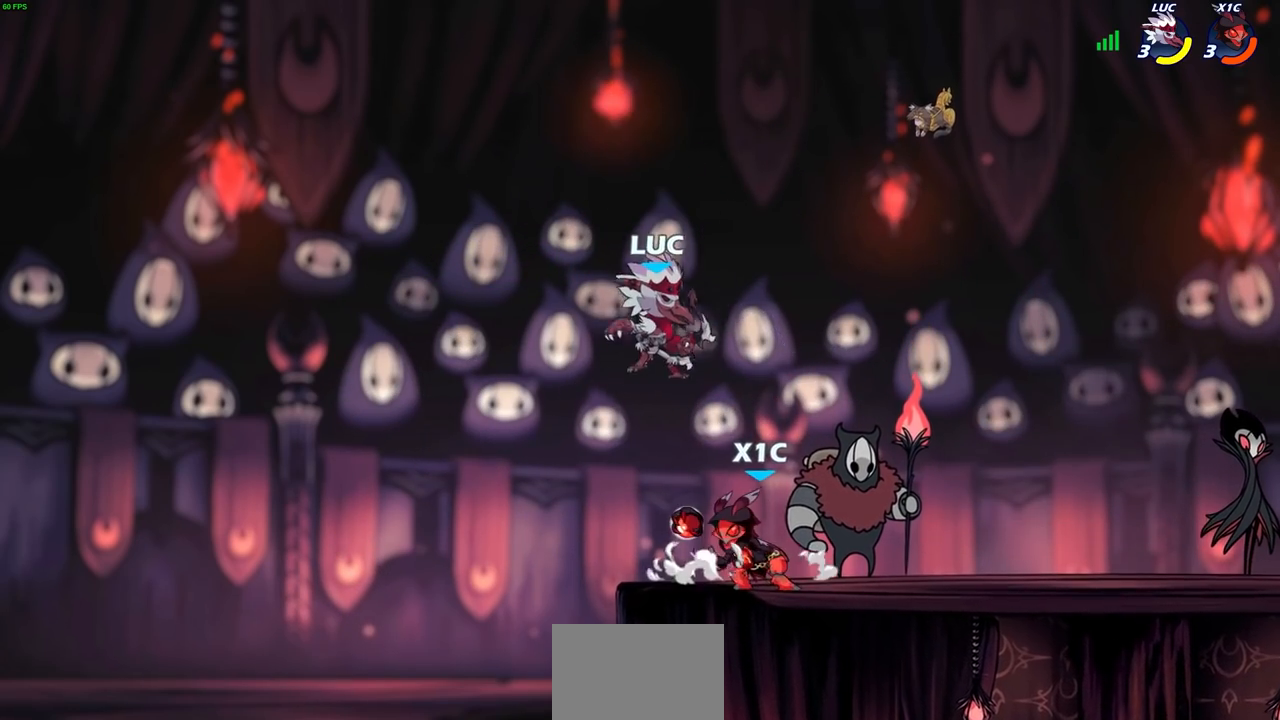
{"buttons": ["CROSS"], "left_stick": "up-right", "right_stick": "center", "events": [[100, "R2", "down"], [167, "left_stick", "up-right"], [300, "left_stick", "right"], [350, "R2", "up"], [450, "left_stick", "up-right"], [500, "CROSS", "down"]]}
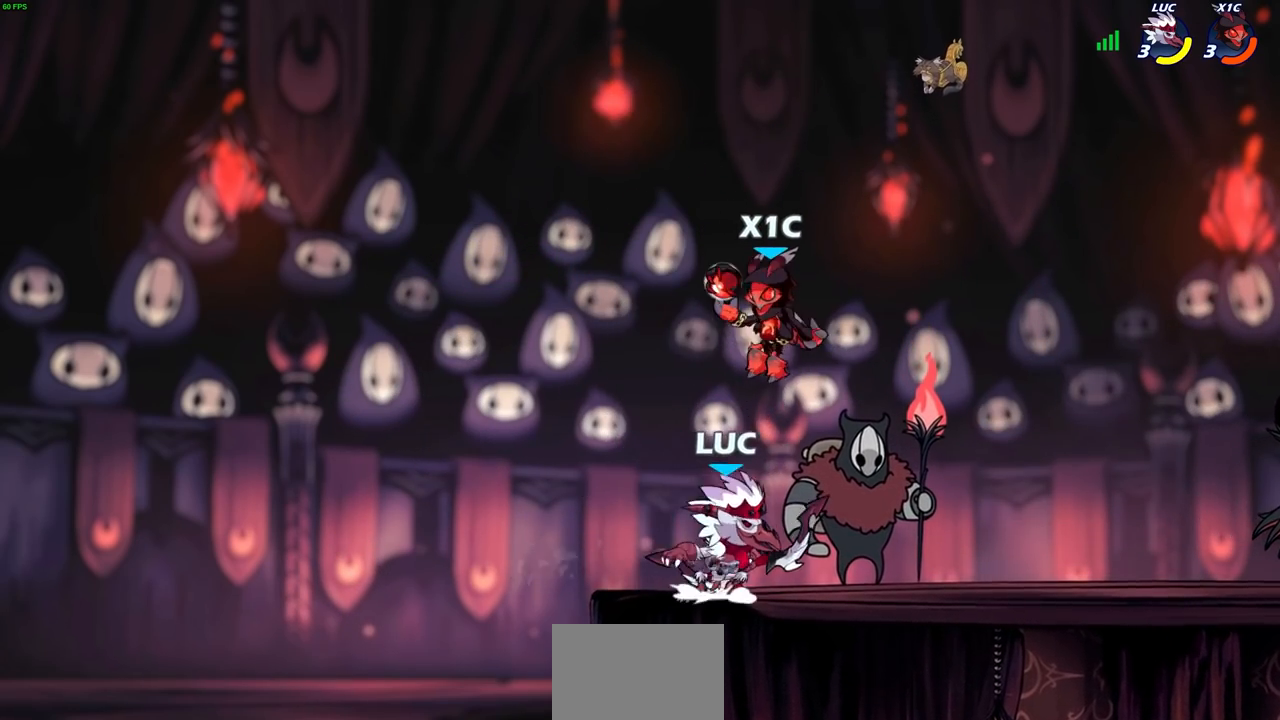
{"buttons": [], "left_stick": "right", "right_stick": "center", "events": [[33, "left_stick", "center"], [50, "SQUARE", "down"], [83, "CROSS", "up"], [100, "SQUARE", "up"], [433, "left_stick", "right"]]}
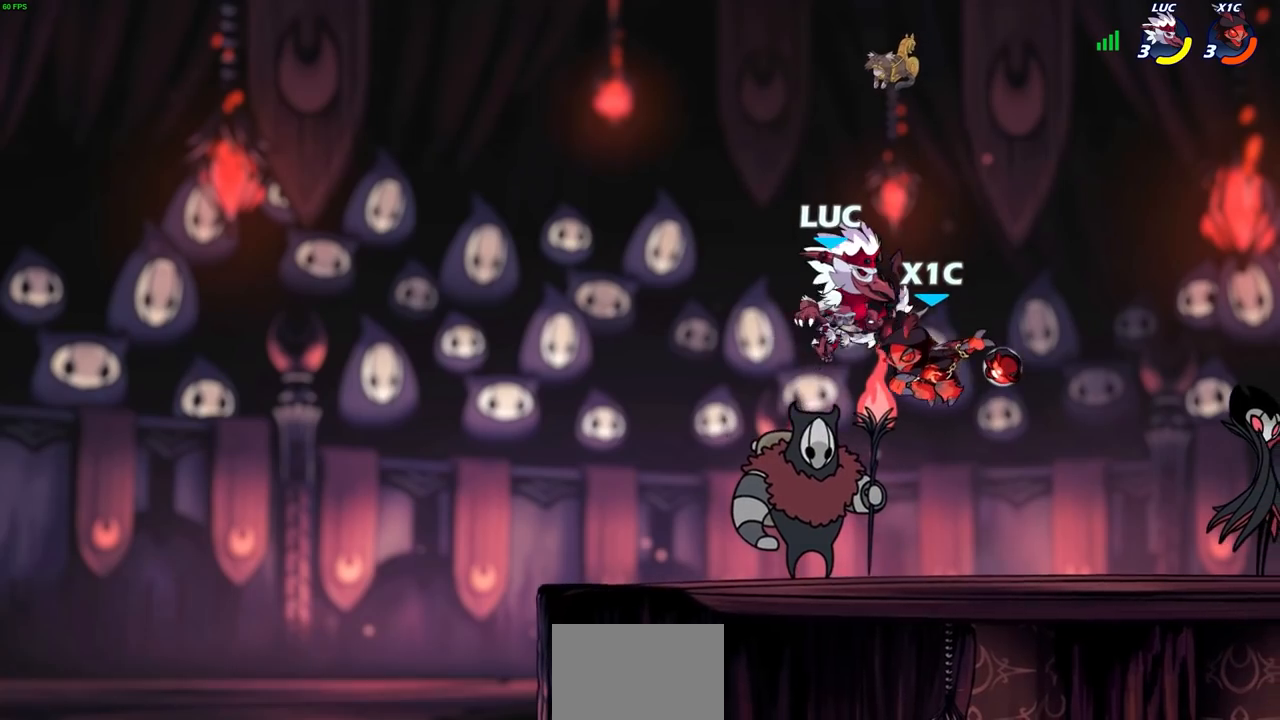
{"buttons": [], "left_stick": "right", "right_stick": "center", "events": [[83, "CROSS", "down"], [83, "left_stick", "up-right"], [183, "CROSS", "up"], [317, "left_stick", "down-right"], [483, "left_stick", "right"]]}
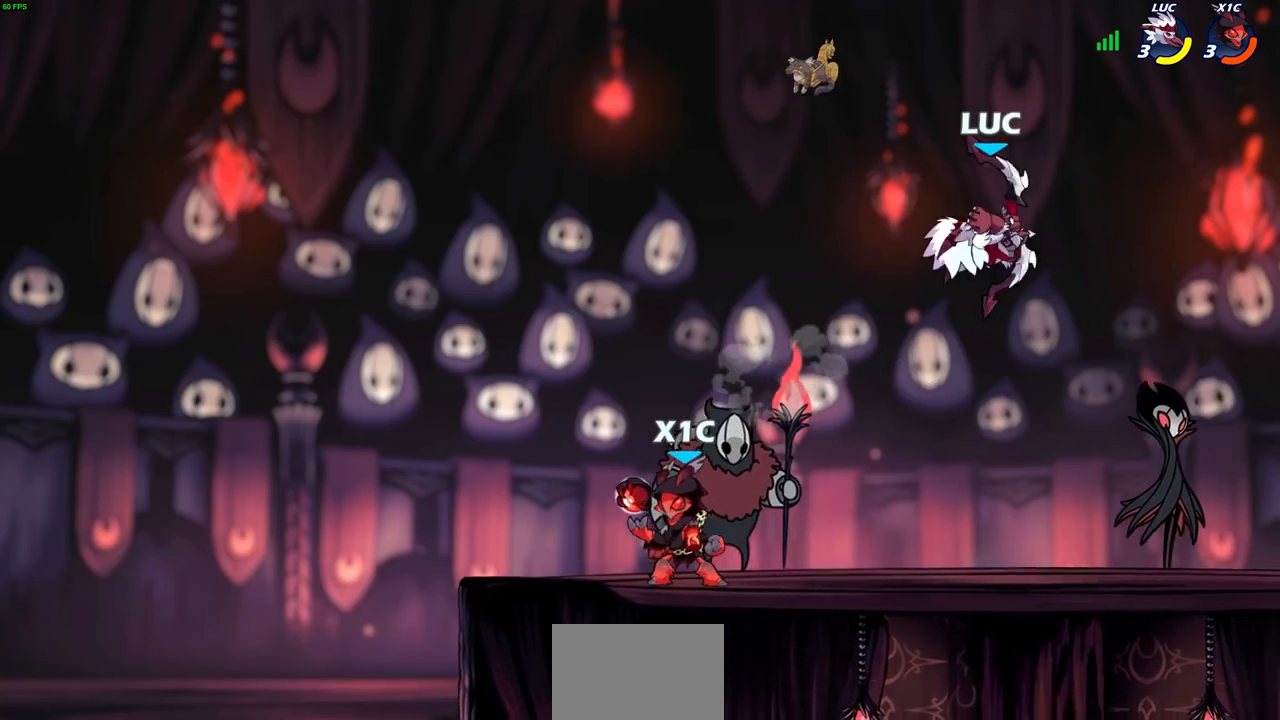
{"buttons": [], "left_stick": "right", "right_stick": "center", "events": [[83, "left_stick", "down-right"], [250, "left_stick", "right"]]}
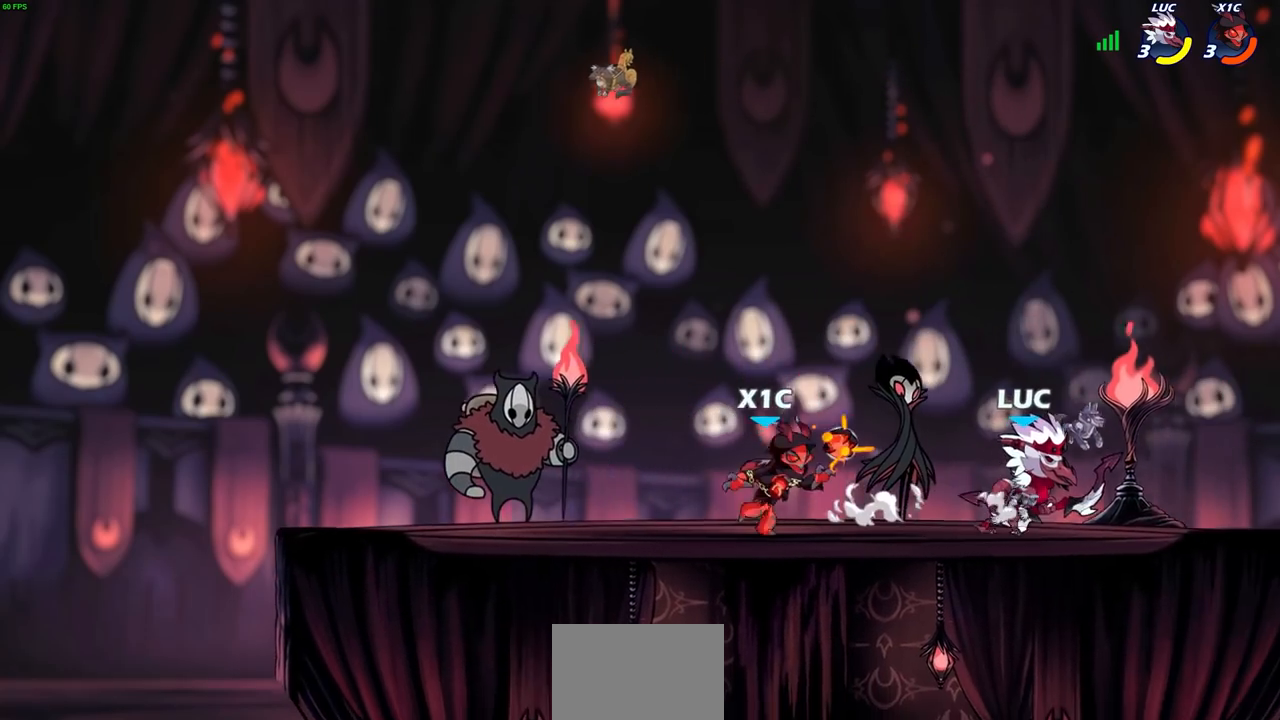
{"buttons": [], "left_stick": "left", "right_stick": "center", "events": [[133, "left_stick", "down-left"], [283, "left_stick", "right"], [500, "left_stick", "left"]]}
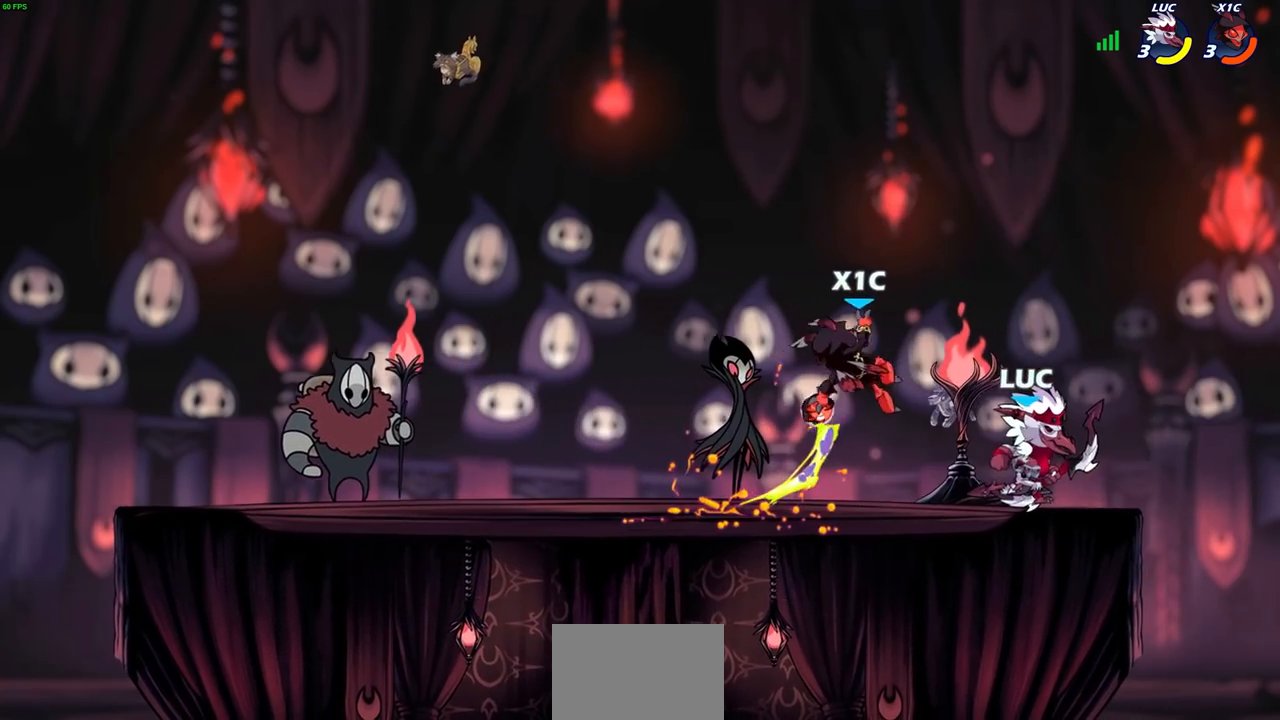
{"buttons": [], "left_stick": "center", "right_stick": "center", "events": [[50, "SQUARE", "down"], [150, "SQUARE", "up"], [217, "left_stick", "center"]]}
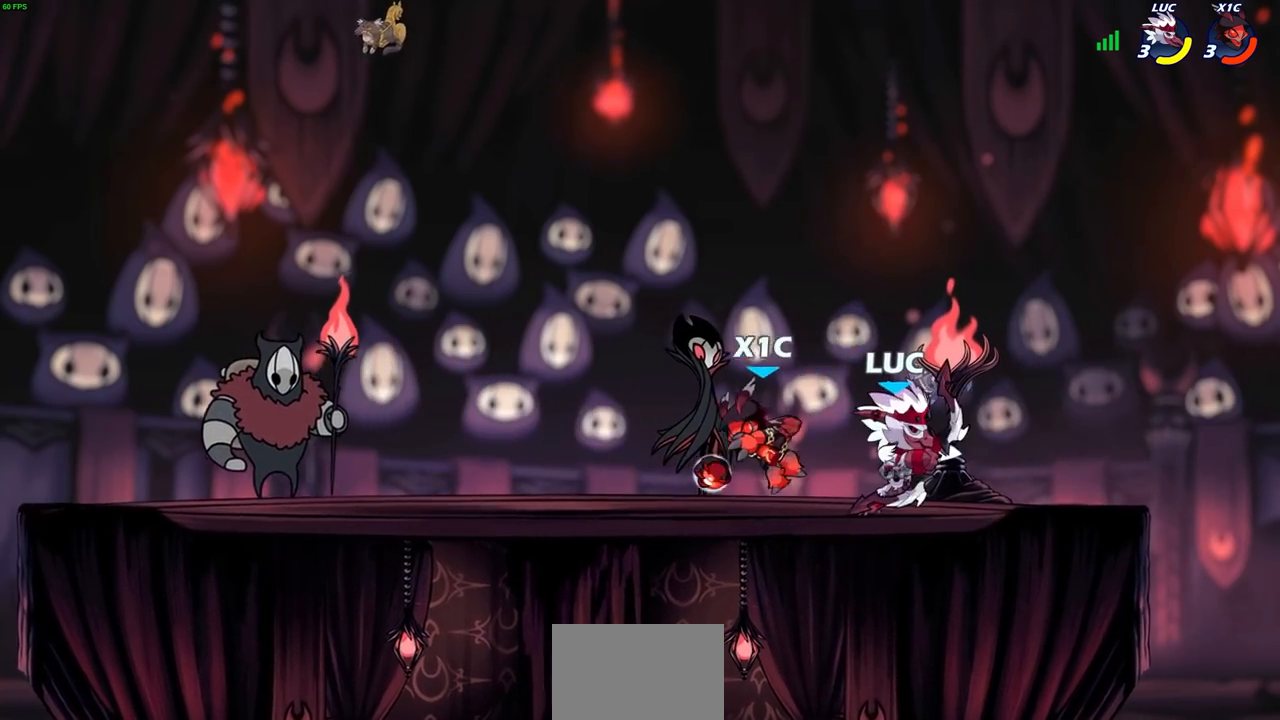
{"buttons": [], "left_stick": "left", "right_stick": "center", "events": [[67, "left_stick", "left"], [217, "R2", "down"], [450, "R2", "up"]]}
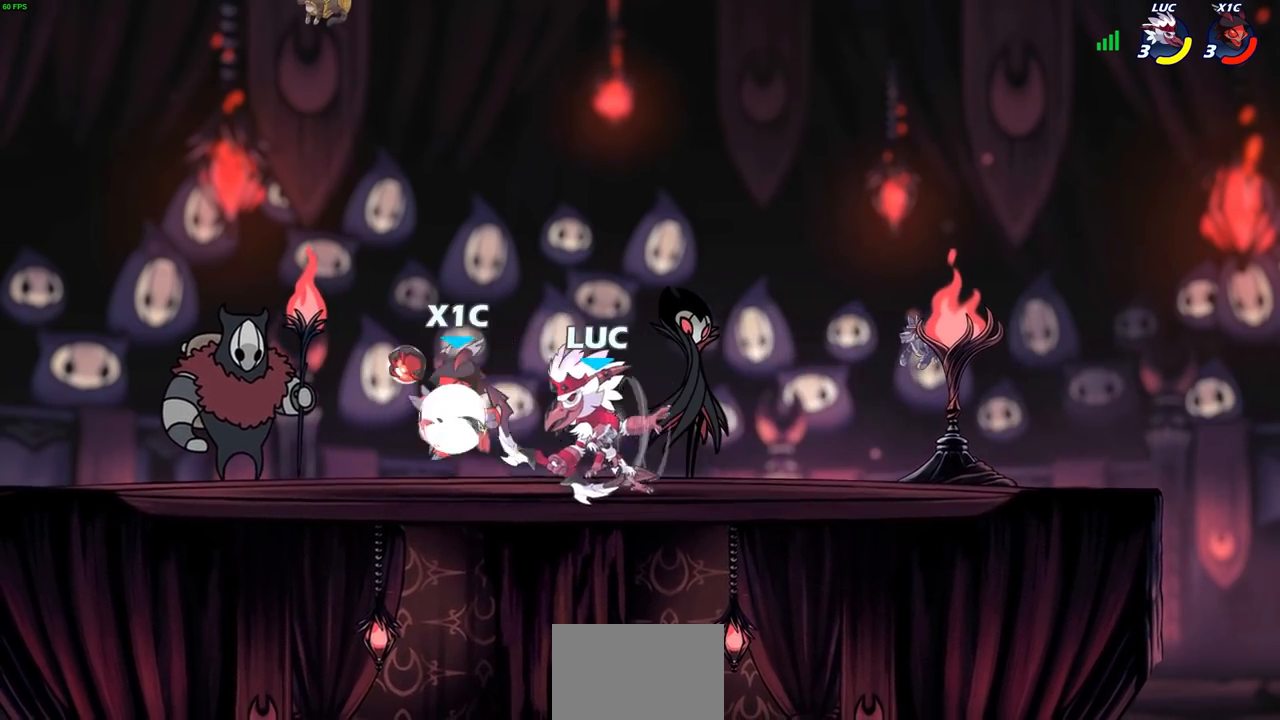
{"buttons": [], "left_stick": "center", "right_stick": "center", "events": [[17, "left_stick", "up"], [50, "CIRCLE", "down"], [100, "left_stick", "center"], [117, "CIRCLE", "up"], [317, "left_stick", "up-left"], [483, "left_stick", "center"]]}
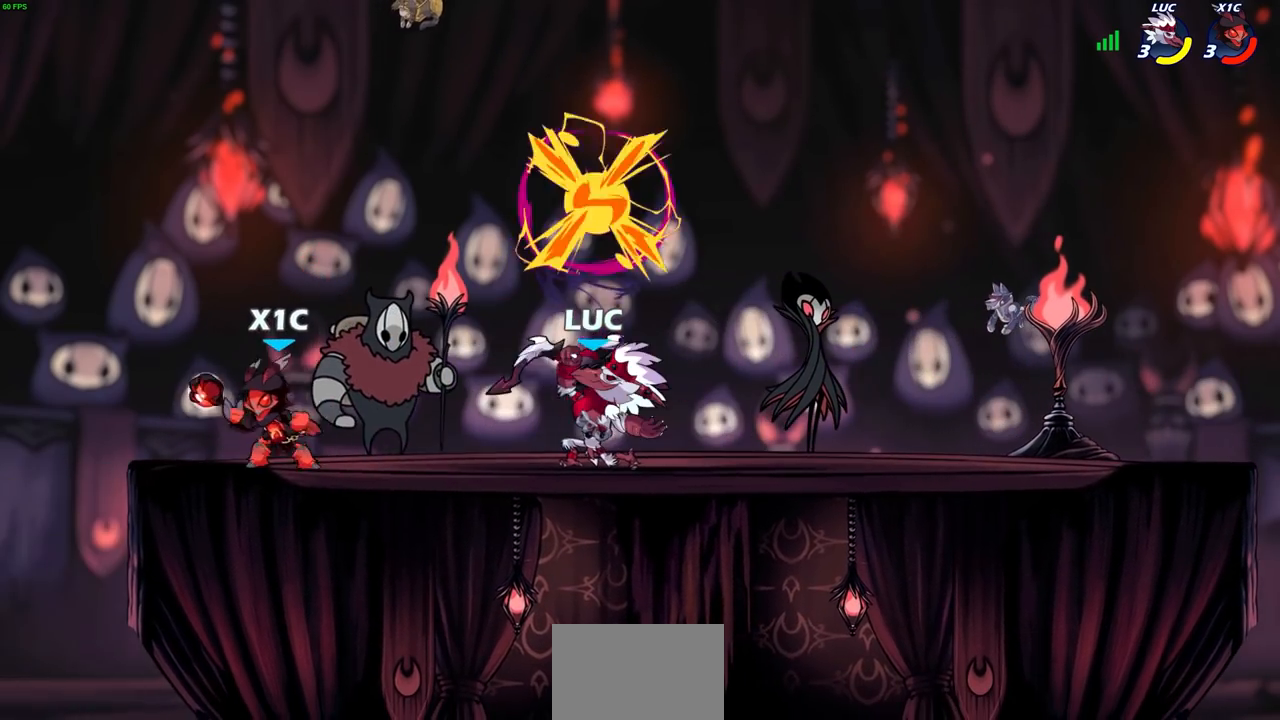
{"buttons": [], "left_stick": "up", "right_stick": "center", "events": [[117, "left_stick", "right"], [300, "CROSS", "down"], [433, "CROSS", "up"], [500, "left_stick", "up"]]}
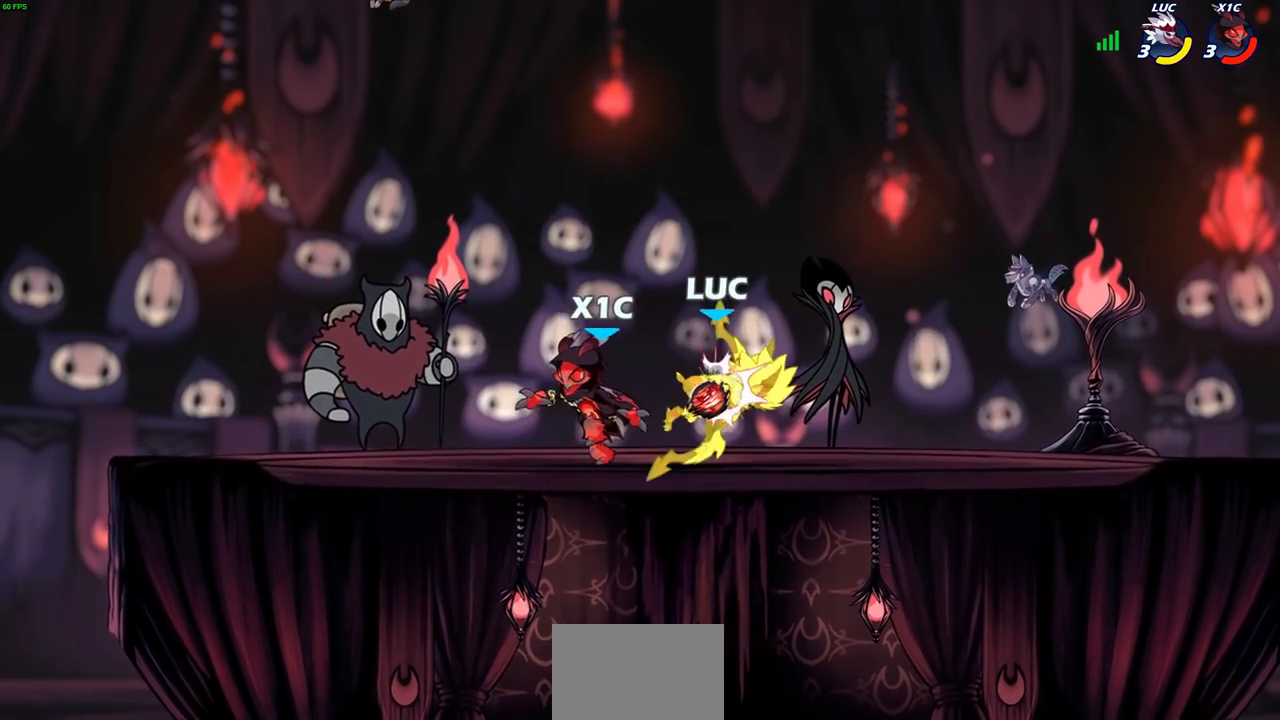
{"buttons": ["R2"], "left_stick": "down-right", "right_stick": "center", "events": [[50, "left_stick", "center"], [233, "left_stick", "up-right"], [333, "R2", "down"], [367, "left_stick", "down-right"]]}
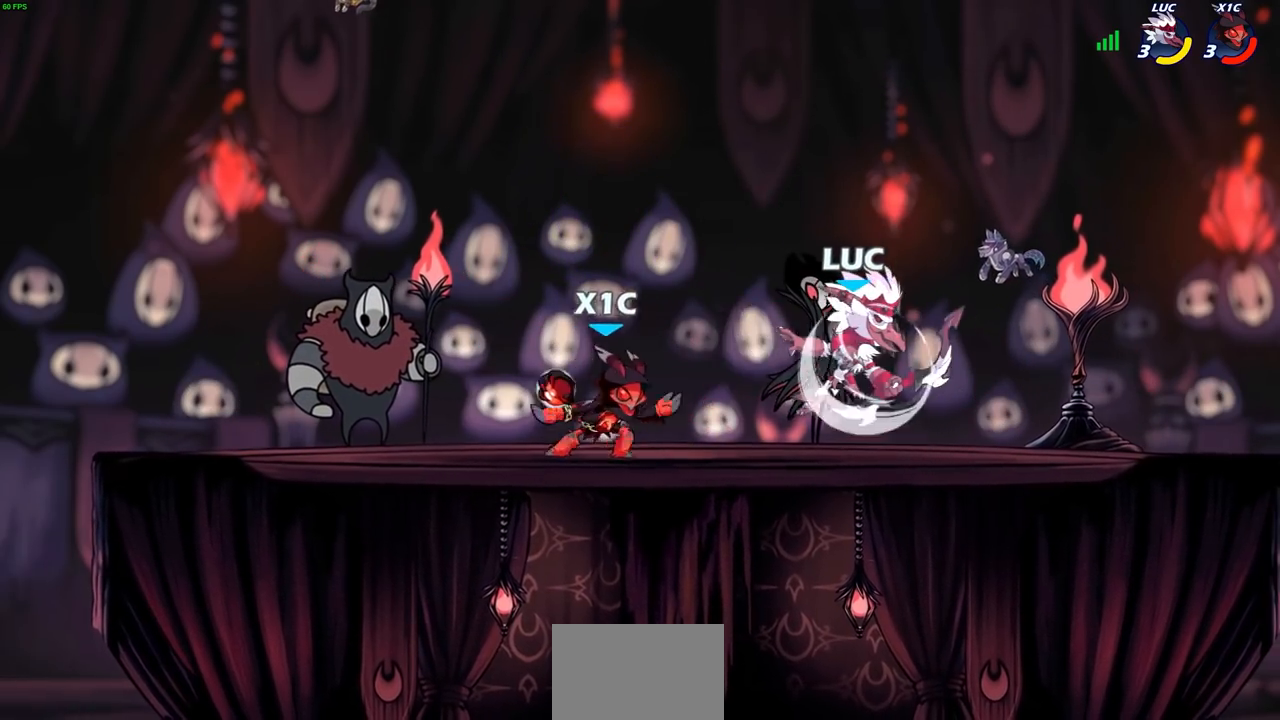
{"buttons": [], "left_stick": "down-left", "right_stick": "center", "events": [[17, "left_stick", "right"], [83, "CROSS", "down"], [100, "R2", "up"], [183, "left_stick", "up-right"], [233, "CROSS", "up"], [317, "left_stick", "up-left"], [467, "left_stick", "down-left"]]}
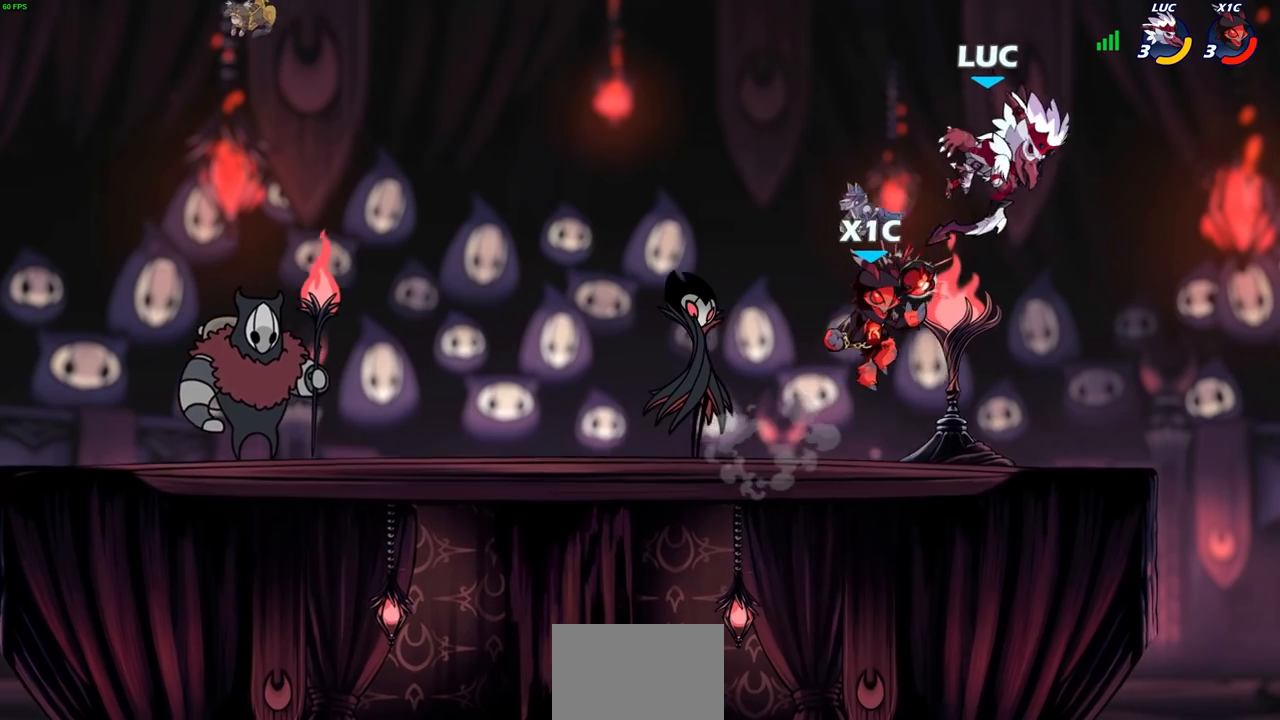
{"buttons": [], "left_stick": "up-left", "right_stick": "center", "events": [[150, "CROSS", "down"], [150, "left_stick", "up-left"], [317, "CROSS", "up"]]}
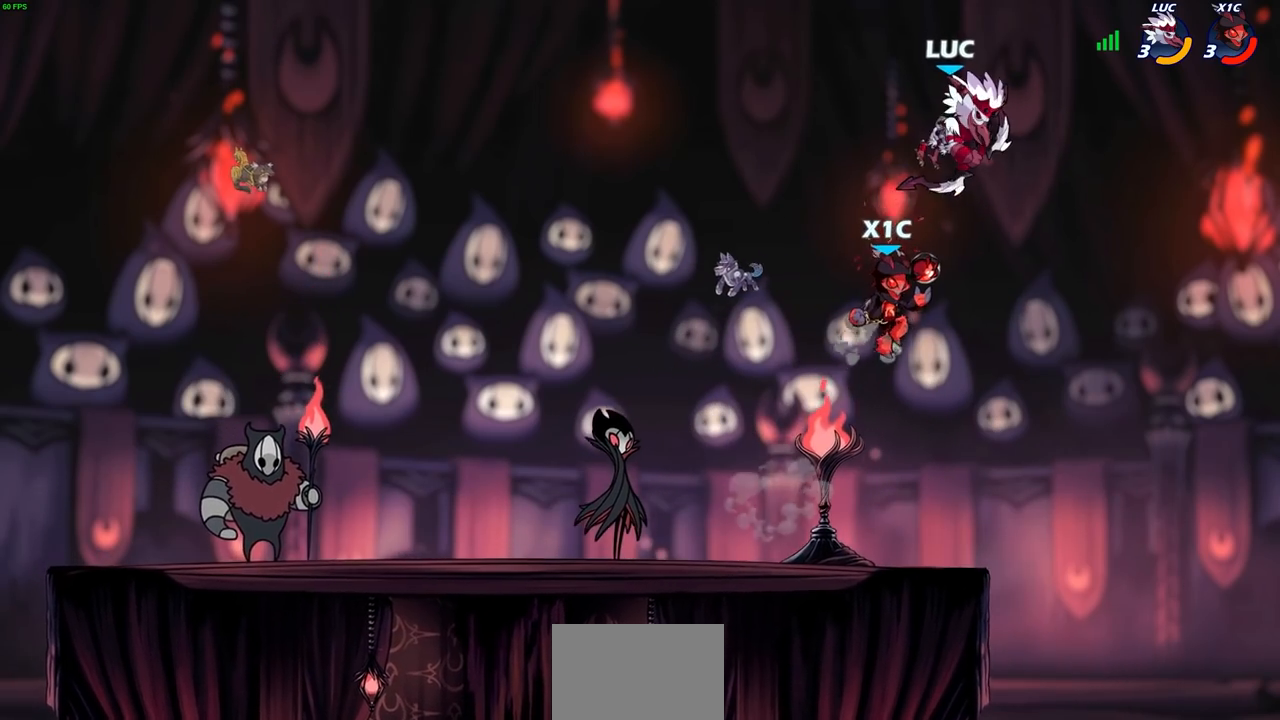
{"buttons": ["CIRCLE"], "left_stick": "down-left", "right_stick": "center", "events": [[100, "CROSS", "down"], [250, "CROSS", "up"], [283, "left_stick", "down-left"], [300, "CIRCLE", "down"]]}
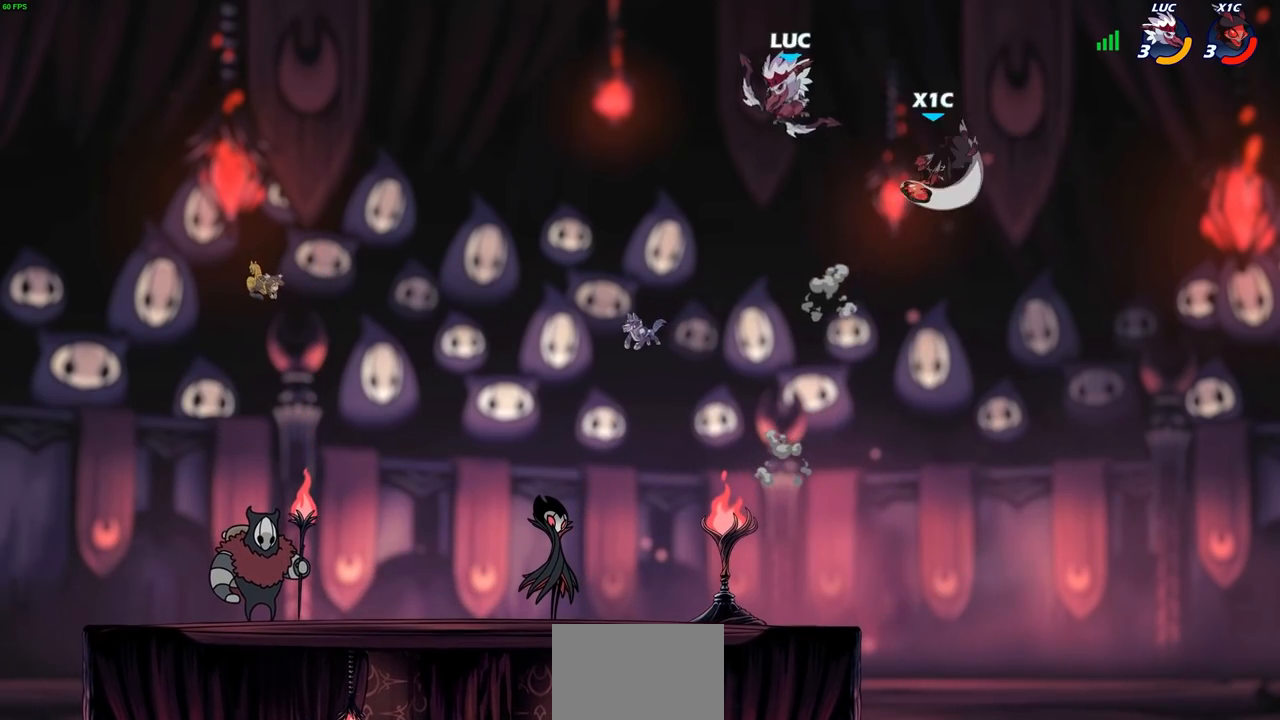
{"buttons": [], "left_stick": "center", "right_stick": "center", "events": [[200, "CIRCLE", "up"], [250, "left_stick", "center"]]}
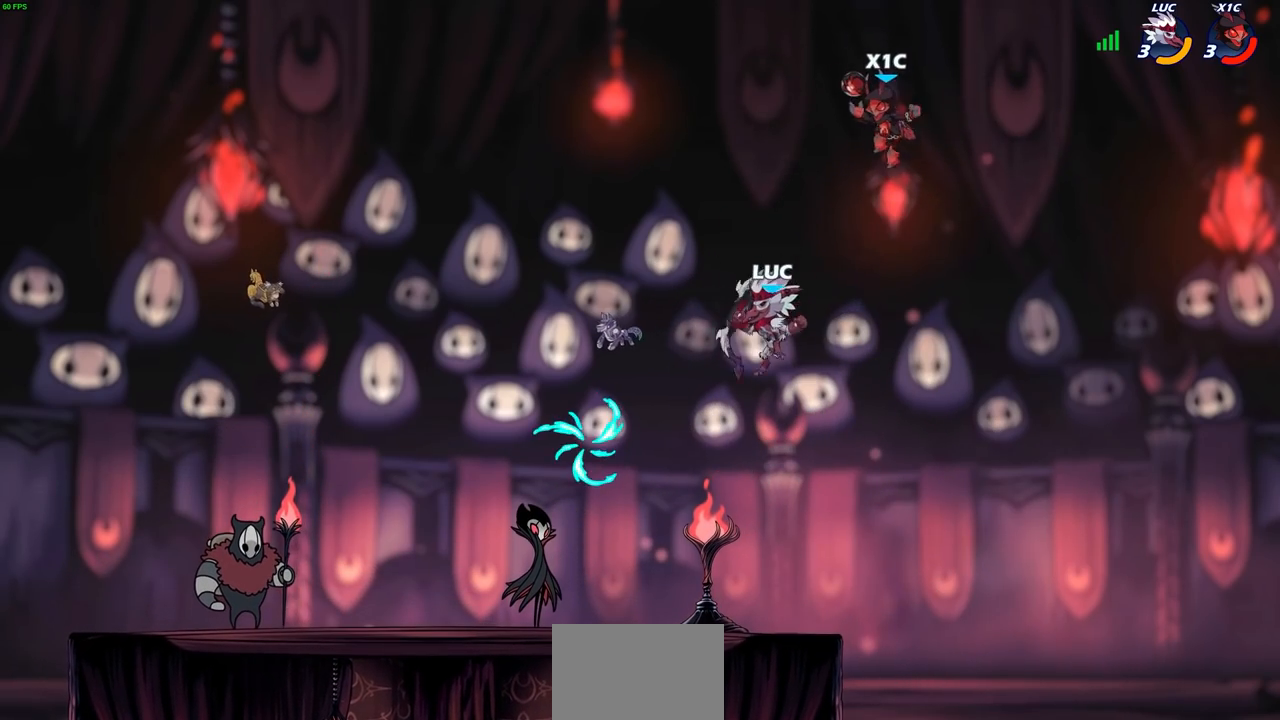
{"buttons": [], "left_stick": "down-right", "right_stick": "center", "events": [[67, "left_stick", "up-left"], [217, "left_stick", "down"], [333, "left_stick", "down-right"]]}
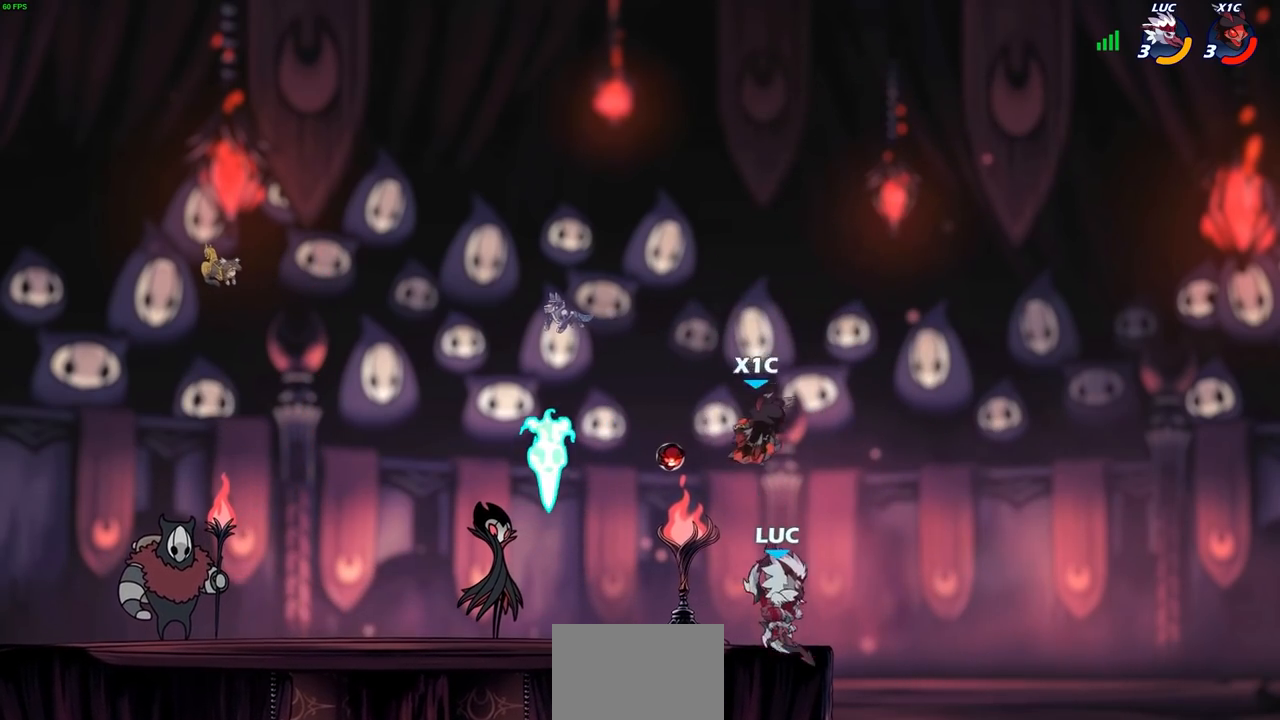
{"buttons": [], "left_stick": "center", "right_stick": "center", "events": [[50, "left_stick", "left"], [133, "SQUARE", "down"], [167, "TRIANGLE", "down"], [217, "SQUARE", "up"], [217, "TRIANGLE", "up"], [300, "left_stick", "center"]]}
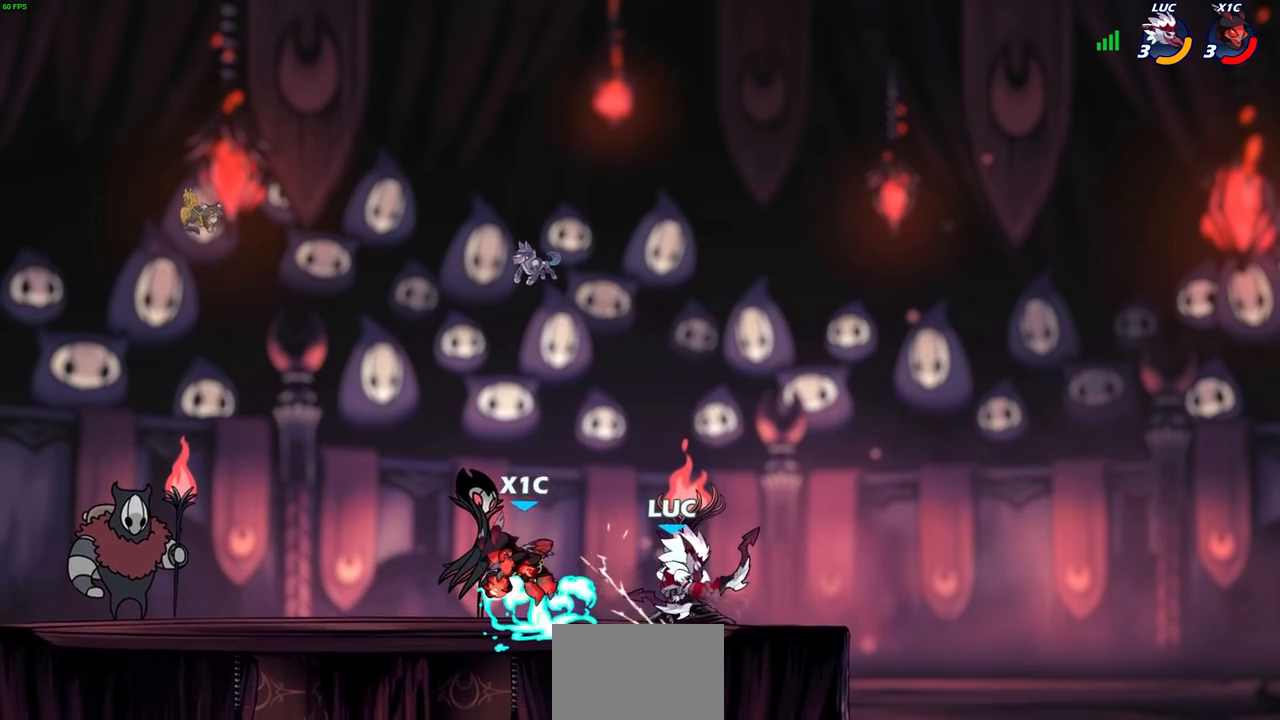
{"buttons": [], "left_stick": "left", "right_stick": "center", "events": [[183, "left_stick", "left"], [267, "R2", "down"], [317, "CIRCLE", "down"], [400, "CIRCLE", "up"], [400, "R2", "up"]]}
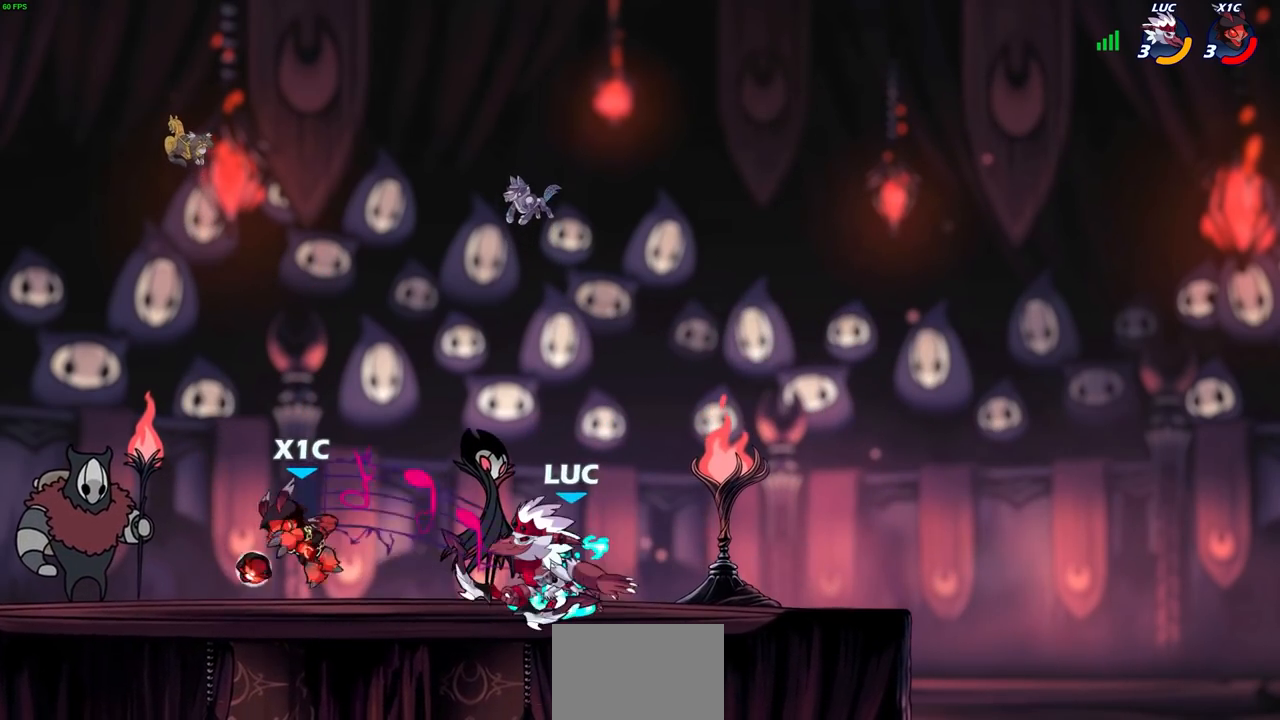
{"buttons": [], "left_stick": "center", "right_stick": "center", "events": [[333, "left_stick", "center"]]}
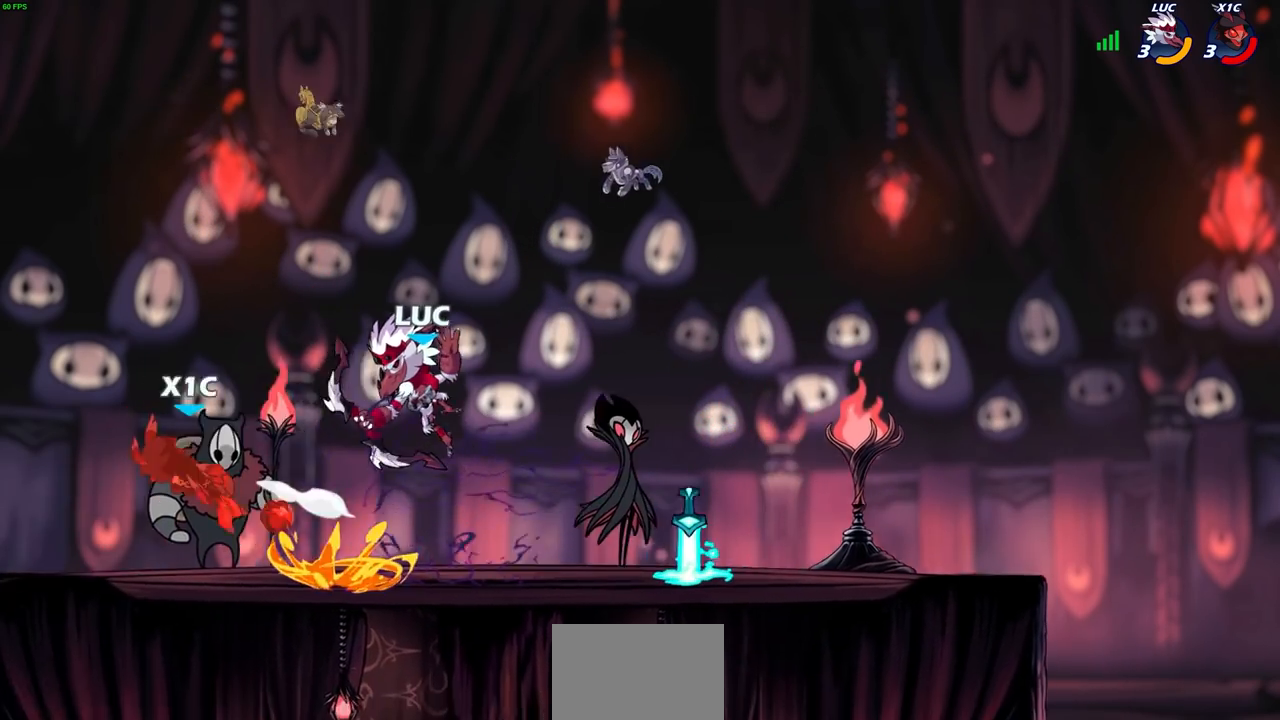
{"buttons": [], "left_stick": "left", "right_stick": "center", "events": [[350, "left_stick", "left"]]}
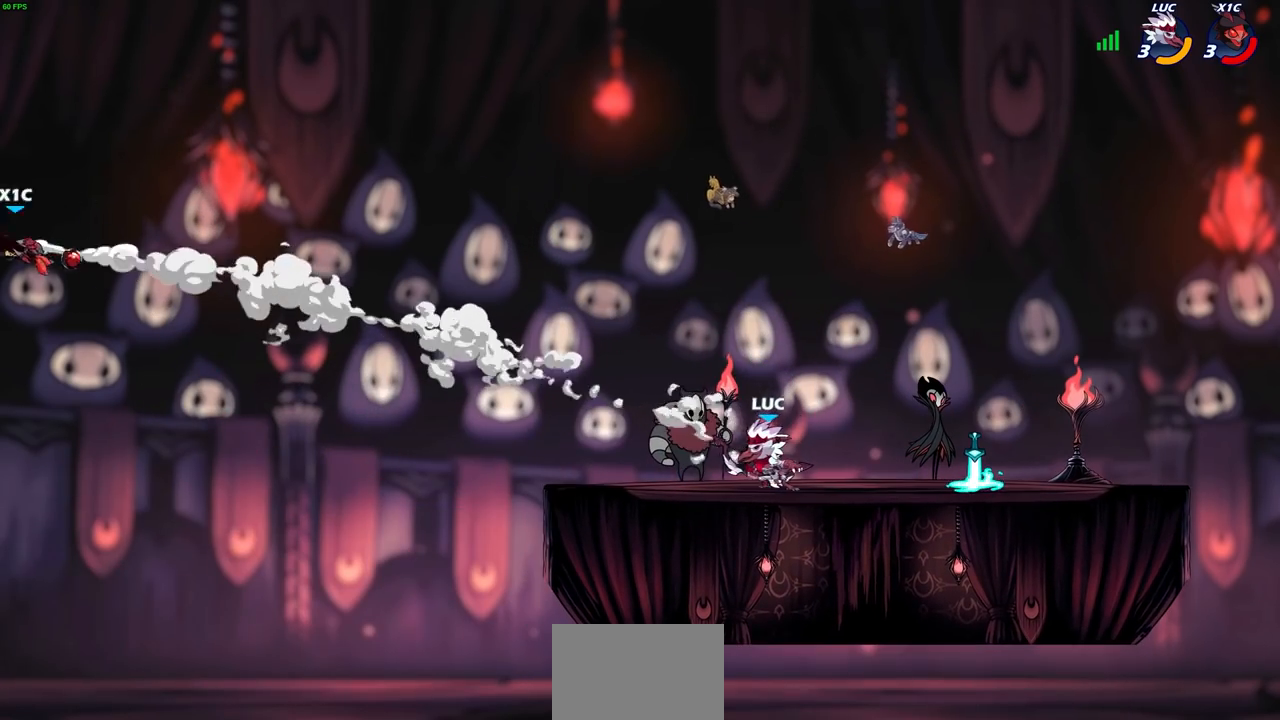
{"buttons": [], "left_stick": "left", "right_stick": "center", "events": []}
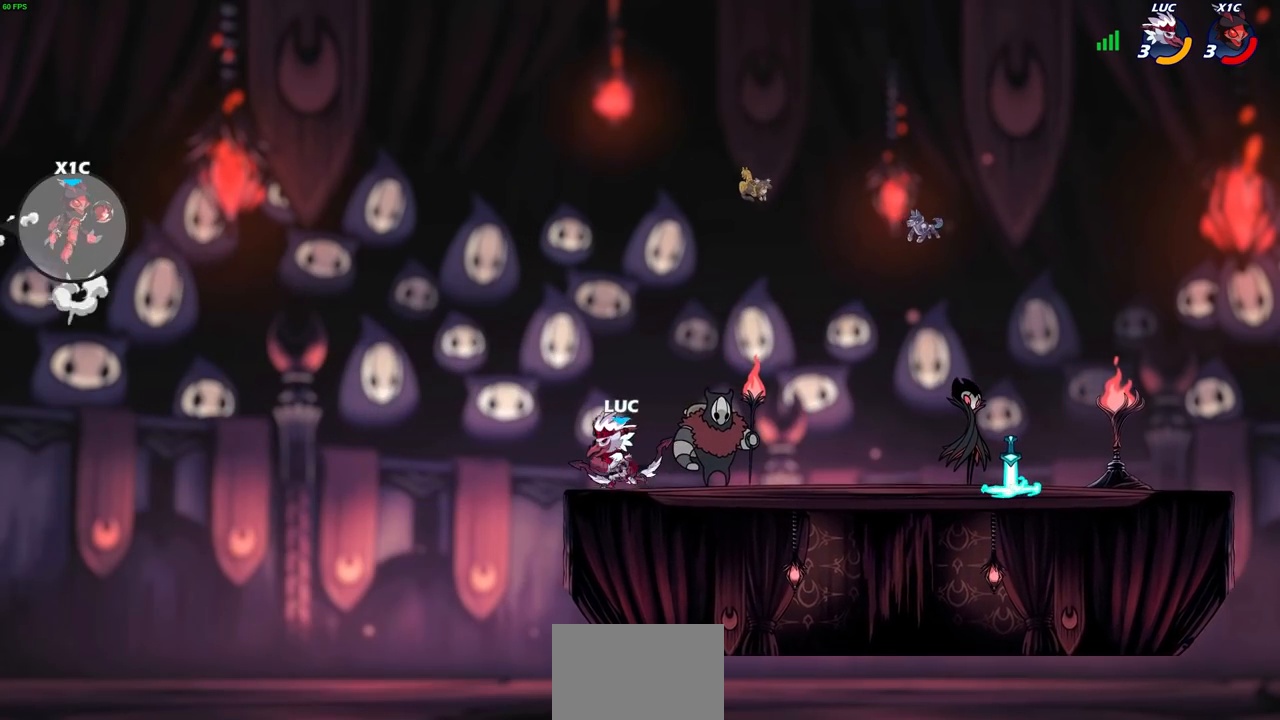
{"buttons": [], "left_stick": "up-right", "right_stick": "center", "events": [[183, "CROSS", "down"], [267, "left_stick", "up"], [333, "CROSS", "up"], [333, "left_stick", "up-right"]]}
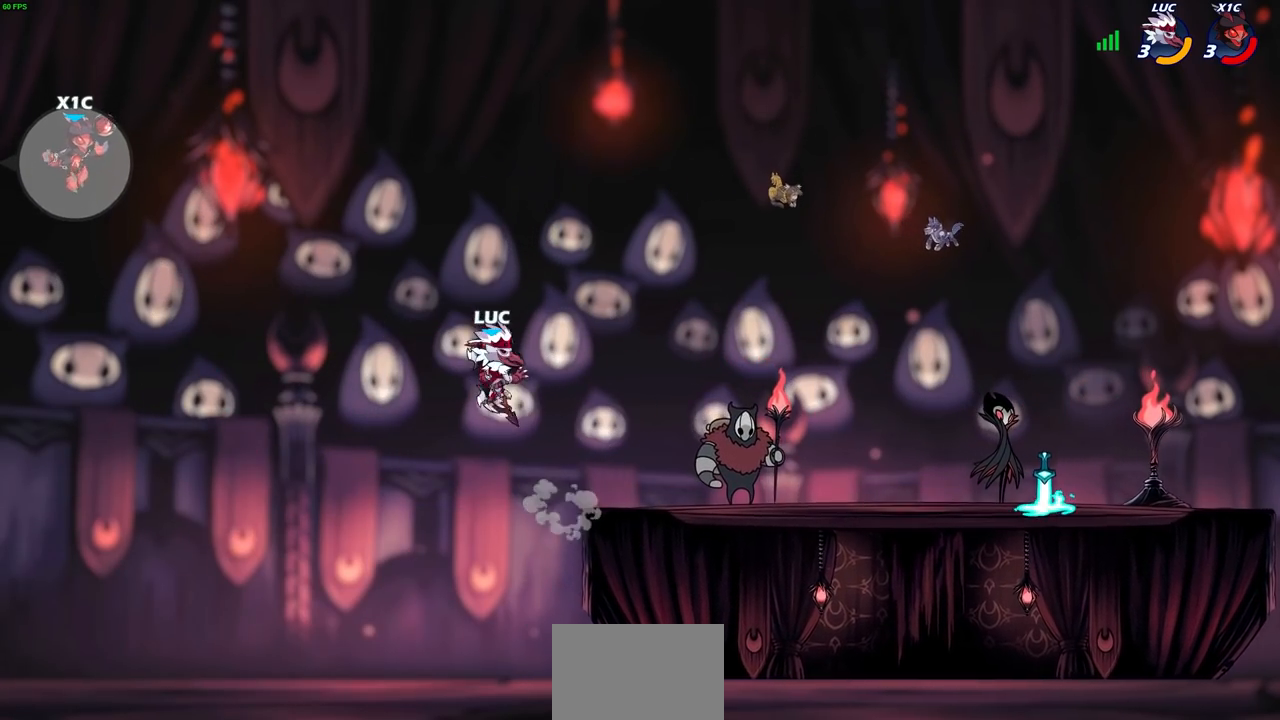
{"buttons": [], "left_stick": "up", "right_stick": "center", "events": [[450, "left_stick", "up"]]}
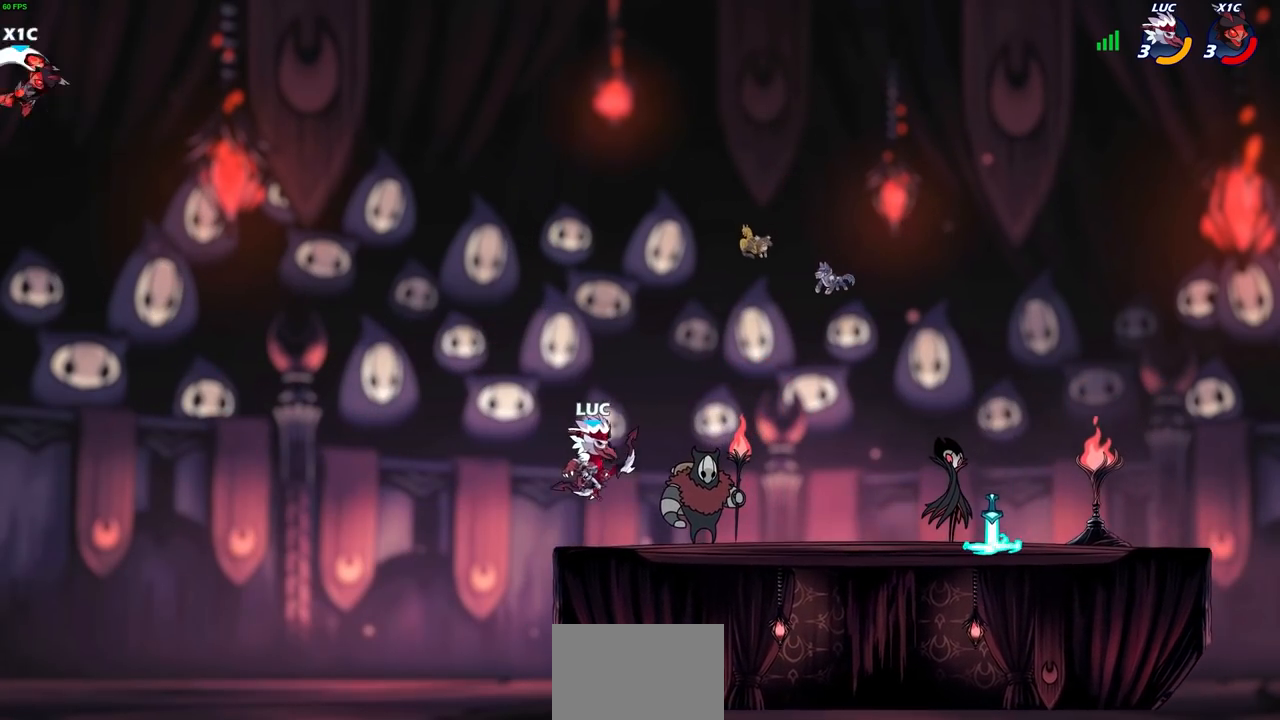
{"buttons": ["CROSS"], "left_stick": "center", "right_stick": "center", "events": [[50, "left_stick", "center"], [417, "CROSS", "down"]]}
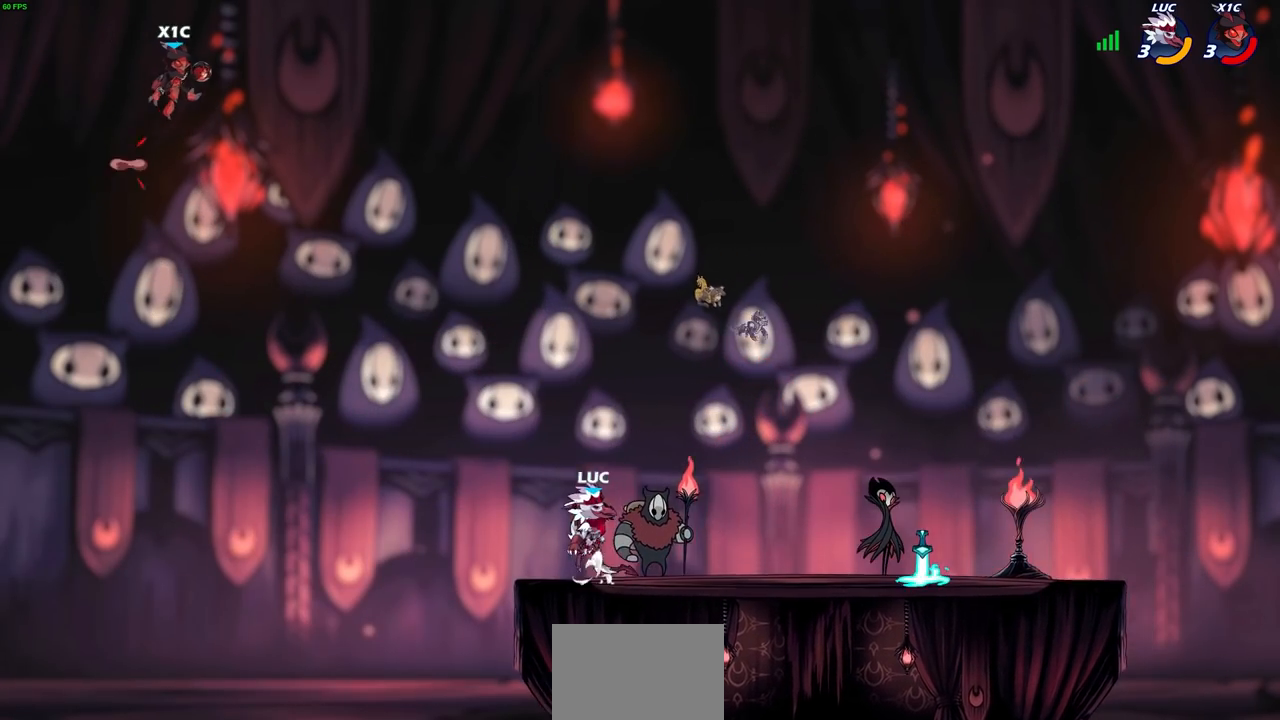
{"buttons": [], "left_stick": "left", "right_stick": "center", "events": [[100, "CROSS", "up"], [367, "CROSS", "down"], [383, "left_stick", "left"], [500, "CROSS", "up"]]}
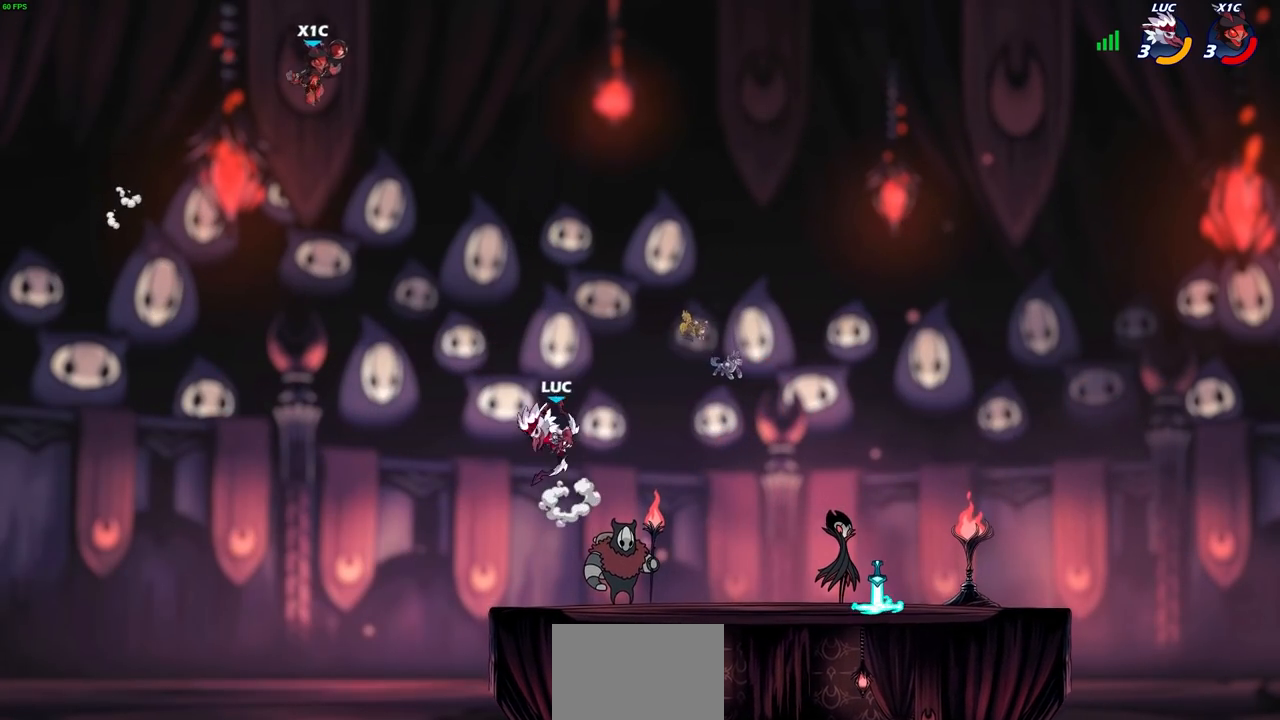
{"buttons": [], "left_stick": "center", "right_stick": "center", "events": [[250, "left_stick", "down"], [317, "left_stick", "right"], [400, "R2", "down"], [400, "left_stick", "center"], [417, "CIRCLE", "down"], [467, "CIRCLE", "up"], [483, "R2", "up"]]}
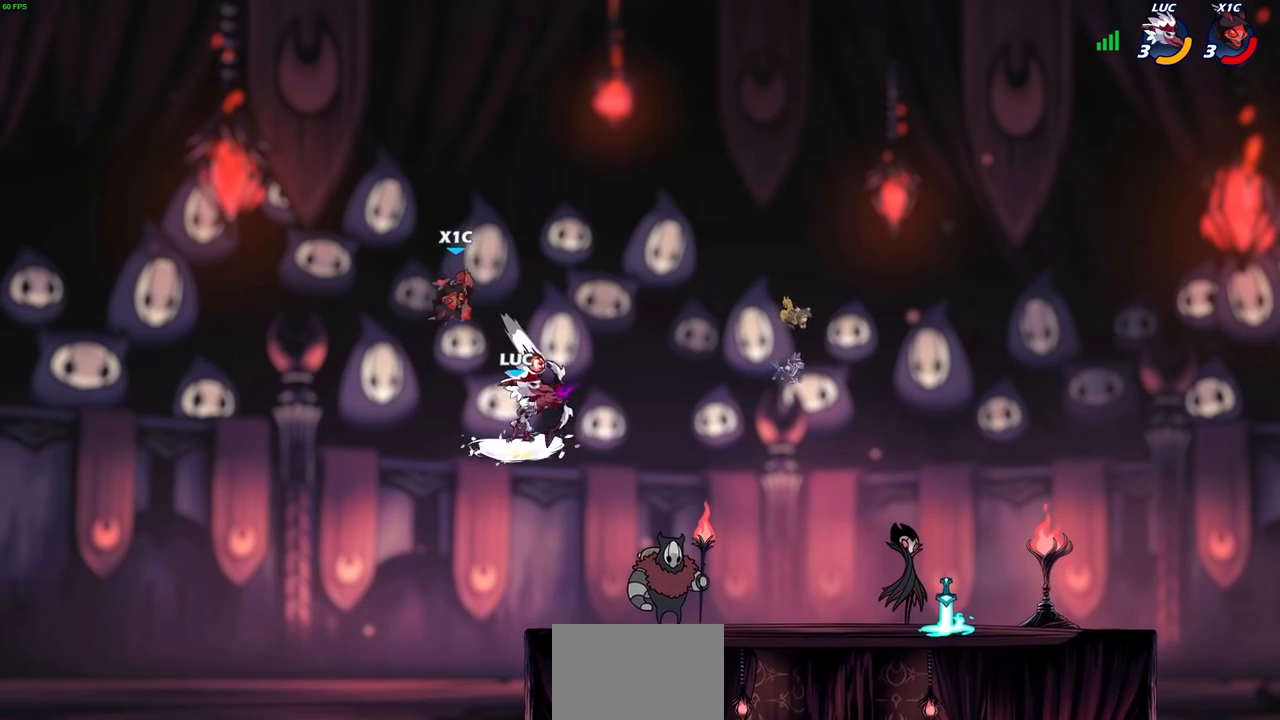
{"buttons": [], "left_stick": "center", "right_stick": "center", "events": []}
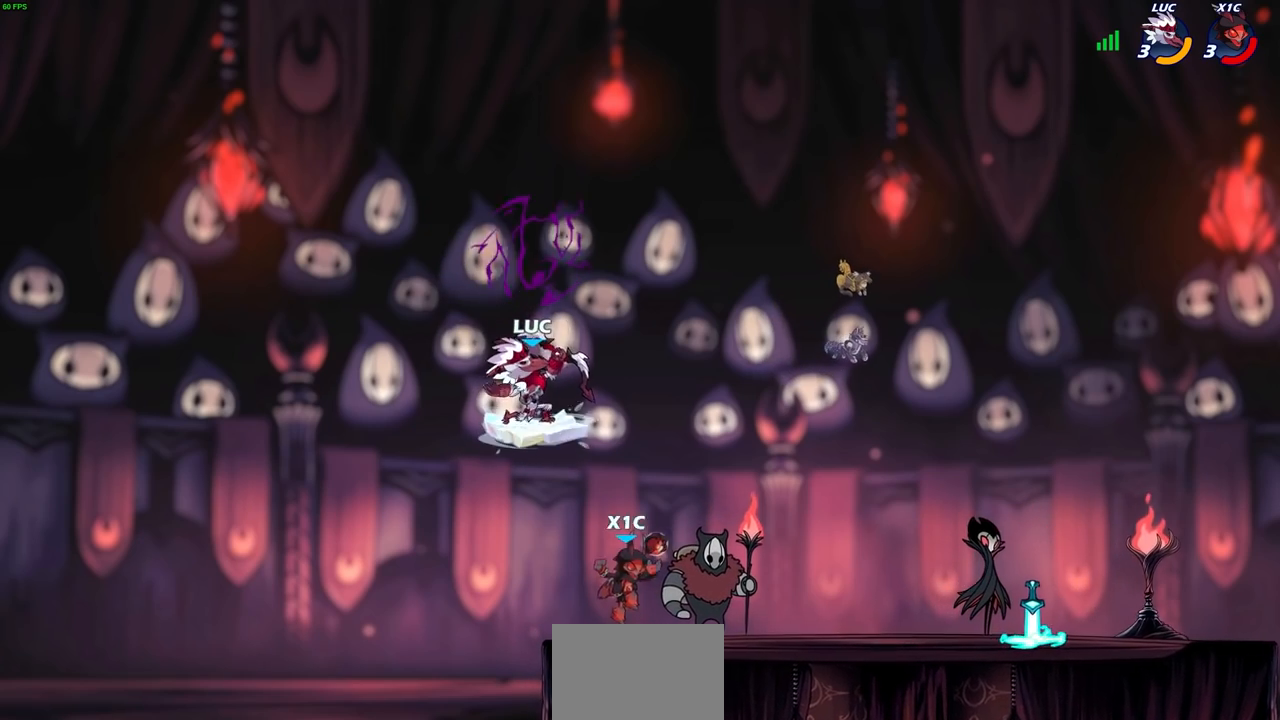
{"buttons": [], "left_stick": "right", "right_stick": "center", "events": [[150, "left_stick", "right"], [250, "CROSS", "down"], [450, "CROSS", "up"]]}
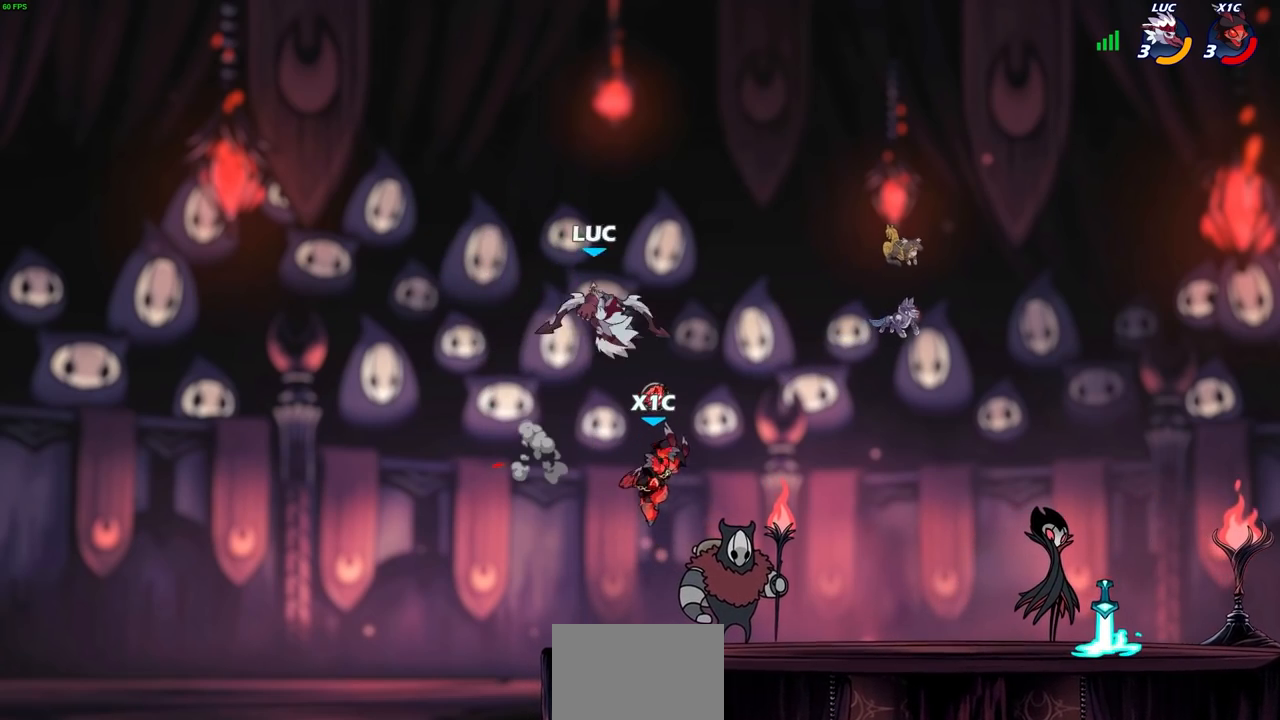
{"buttons": [], "left_stick": "left", "right_stick": "center", "events": [[50, "left_stick", "down"], [150, "left_stick", "down-left"], [250, "left_stick", "center"], [267, "SQUARE", "down"], [350, "SQUARE", "up"], [467, "left_stick", "left"]]}
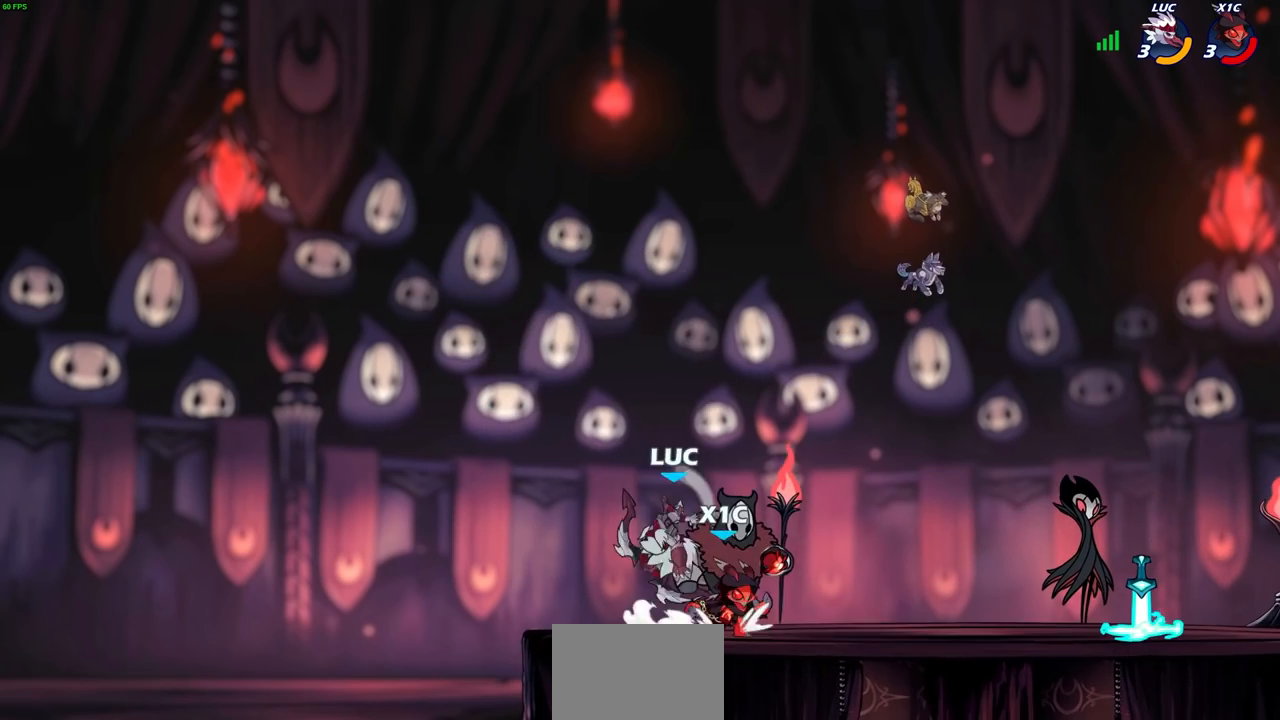
{"buttons": ["CROSS"], "left_stick": "up-right", "right_stick": "center", "events": [[400, "left_stick", "up-right"], [433, "CROSS", "down"]]}